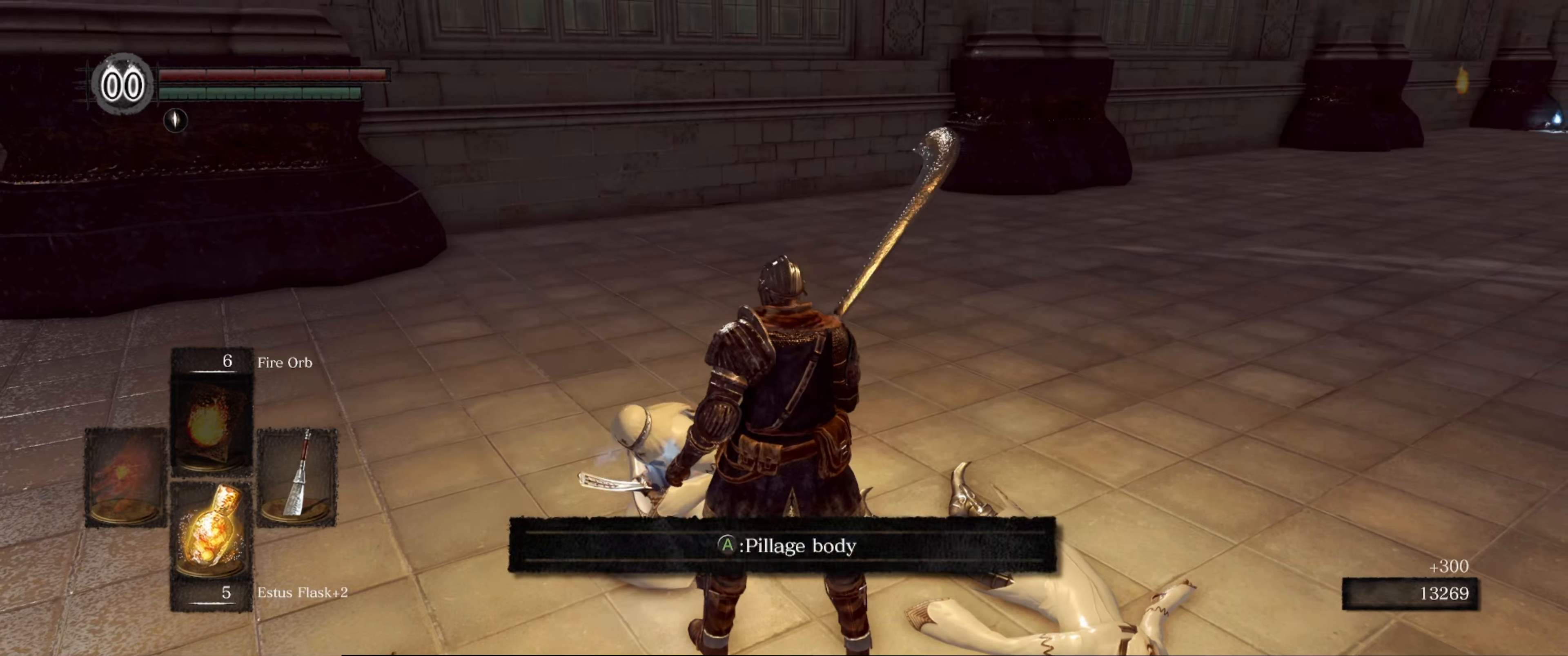
Gameplay with a controller (Xbox layout); each line is a JSON object with the inputs held at the frame after it. "events" lists button and stick changes between this image and that frame as [ms after this image, input, new state], when the widget could be followed in between. Not read: L3 R3.
{"buttons": ["A"], "left_stick": "right", "right_stick": "center", "events": [[117, "A", "up"], [450, "A", "down"]]}
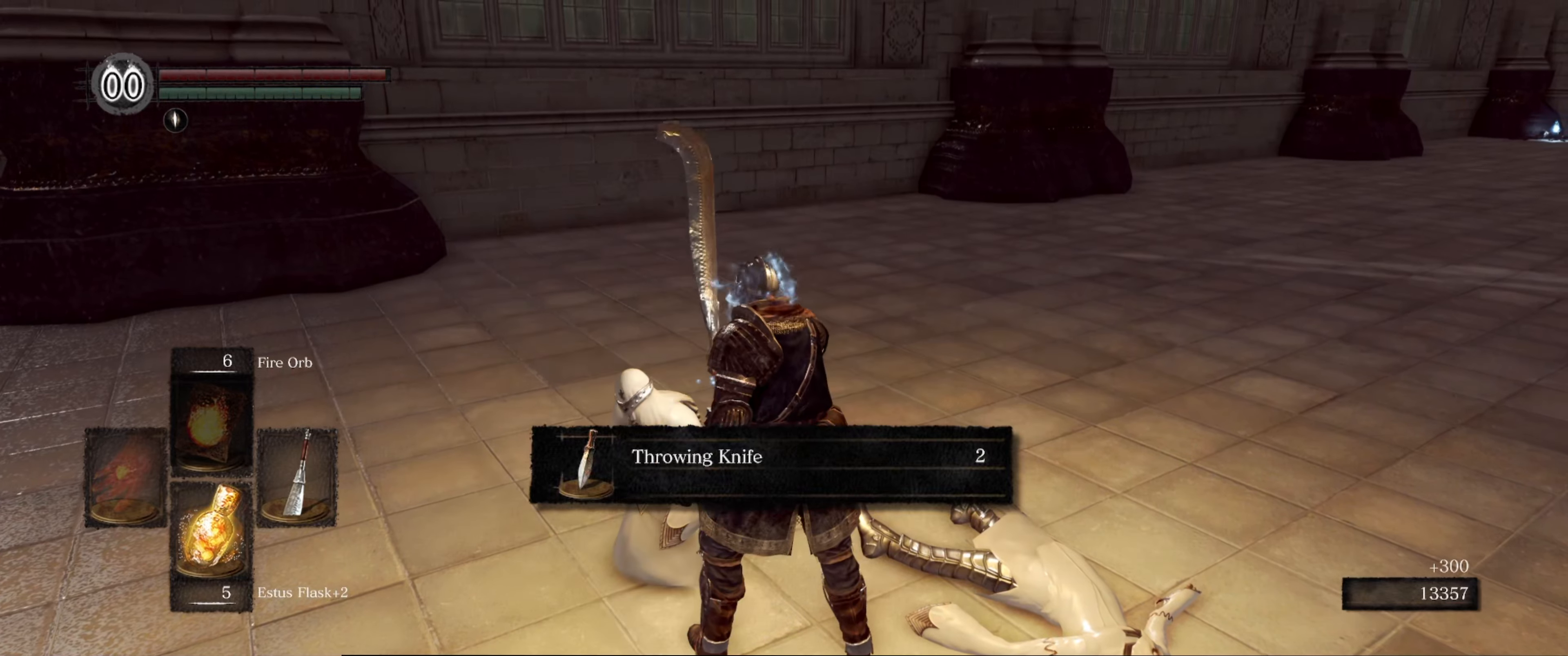
{"buttons": ["A"], "left_stick": "right", "right_stick": "center", "events": [[17, "A", "up"], [117, "A", "down"], [167, "A", "up"], [467, "A", "down"]]}
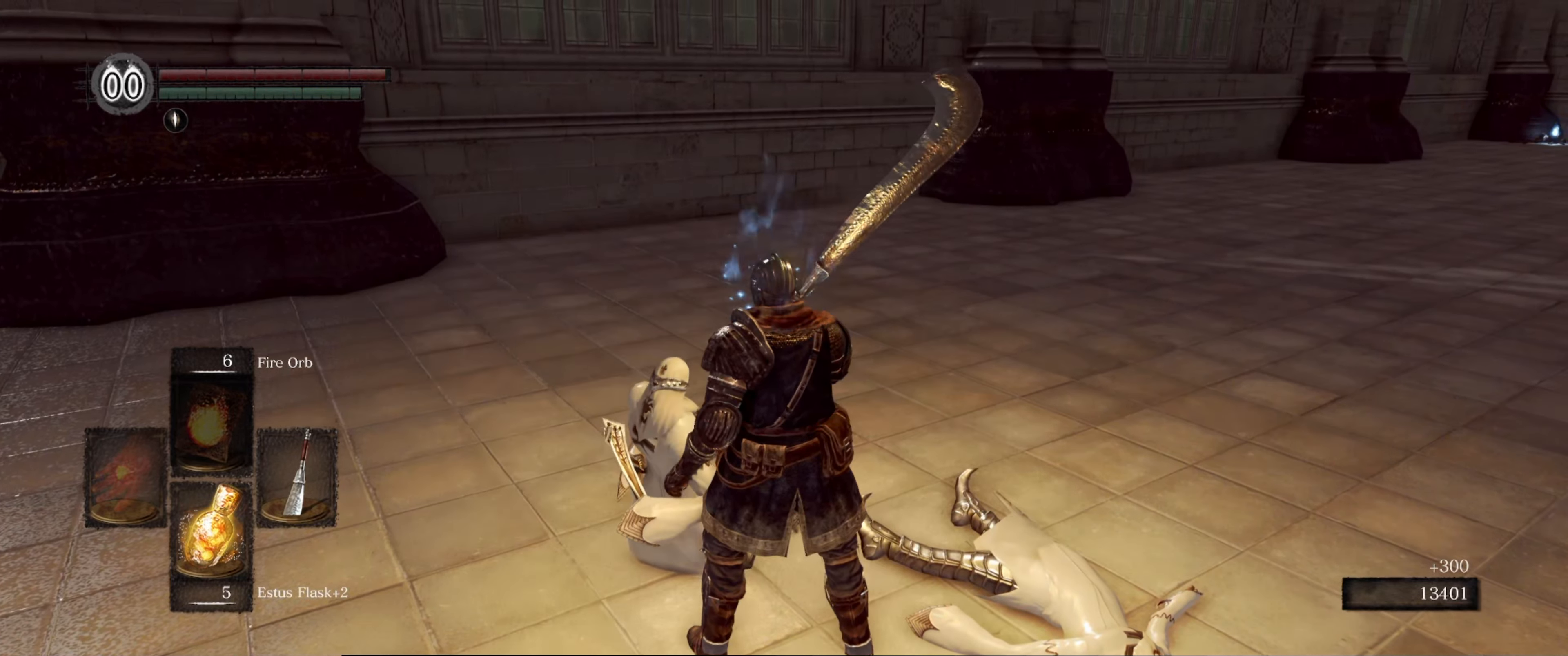
{"buttons": [], "left_stick": "right", "right_stick": "right", "events": [[84, "A", "up"], [350, "right_stick", "right"]]}
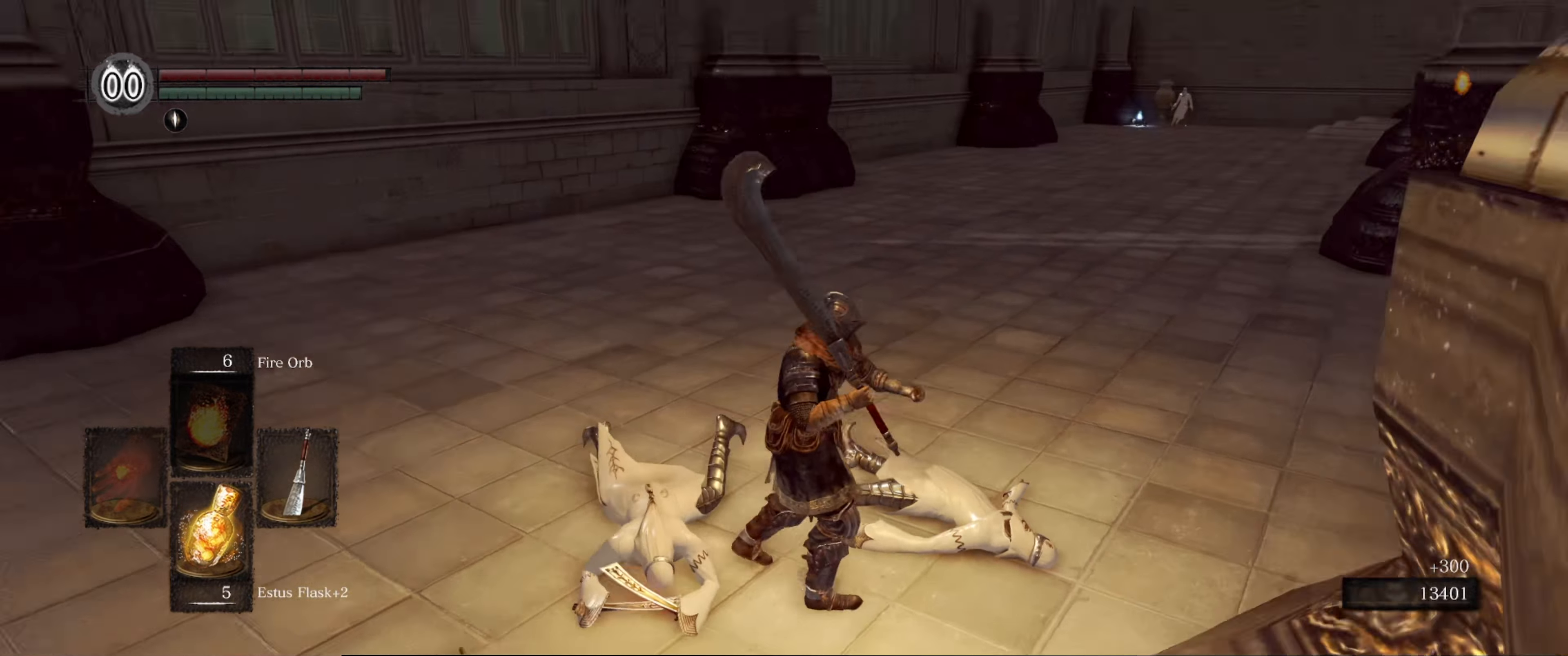
{"buttons": [], "left_stick": "up", "right_stick": "center", "events": [[200, "left_stick", "up-right"], [367, "right_stick", "up-right"], [400, "left_stick", "up"], [500, "right_stick", "center"]]}
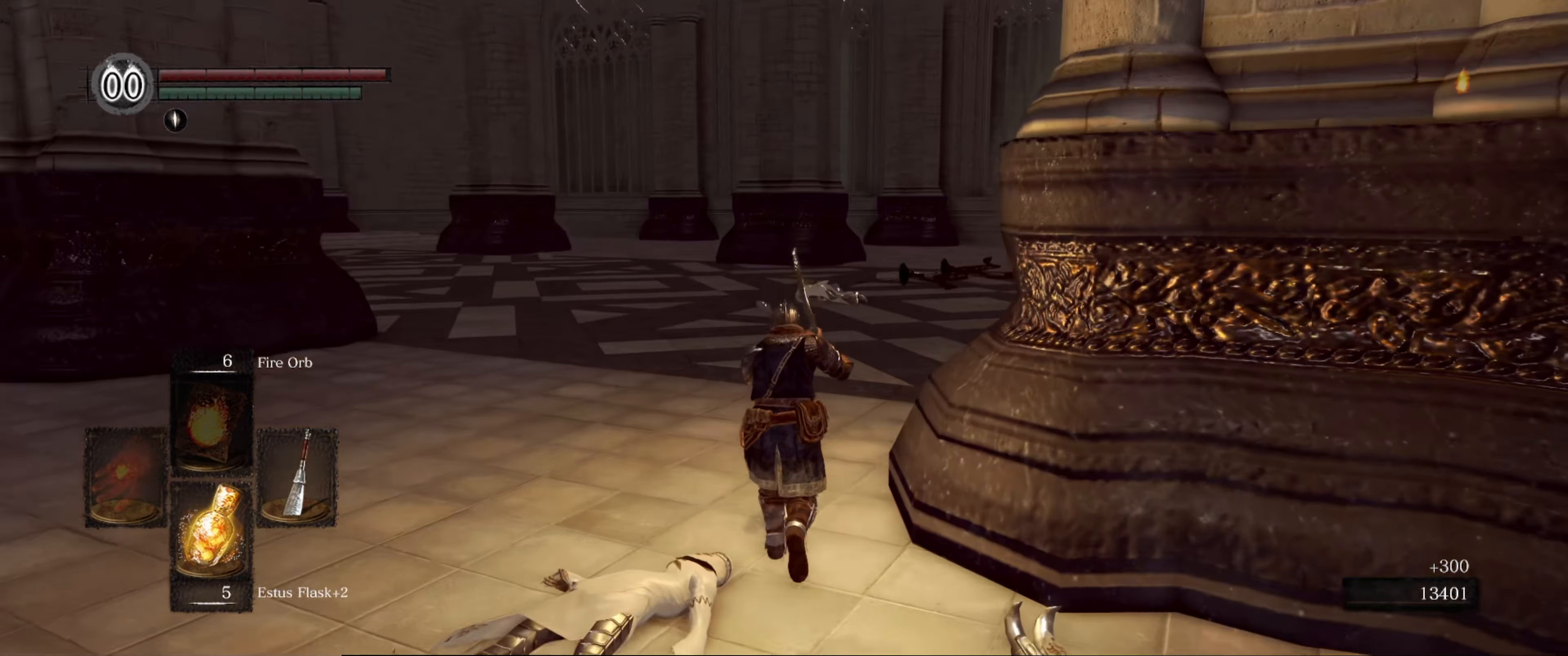
{"buttons": ["B"], "left_stick": "up", "right_stick": "down-right", "events": [[334, "B", "down"], [434, "right_stick", "right"], [484, "right_stick", "down-right"]]}
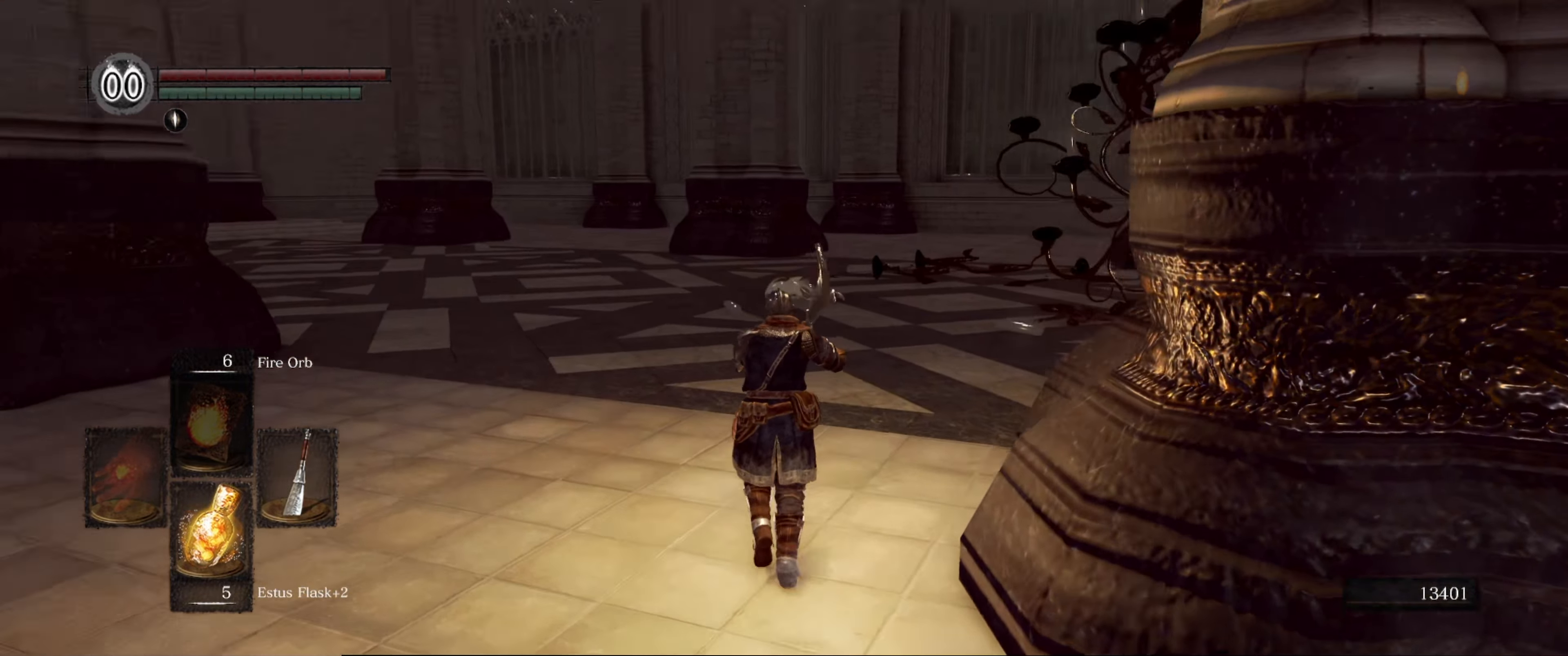
{"buttons": ["B"], "left_stick": "up", "right_stick": "center", "events": [[134, "right_stick", "center"]]}
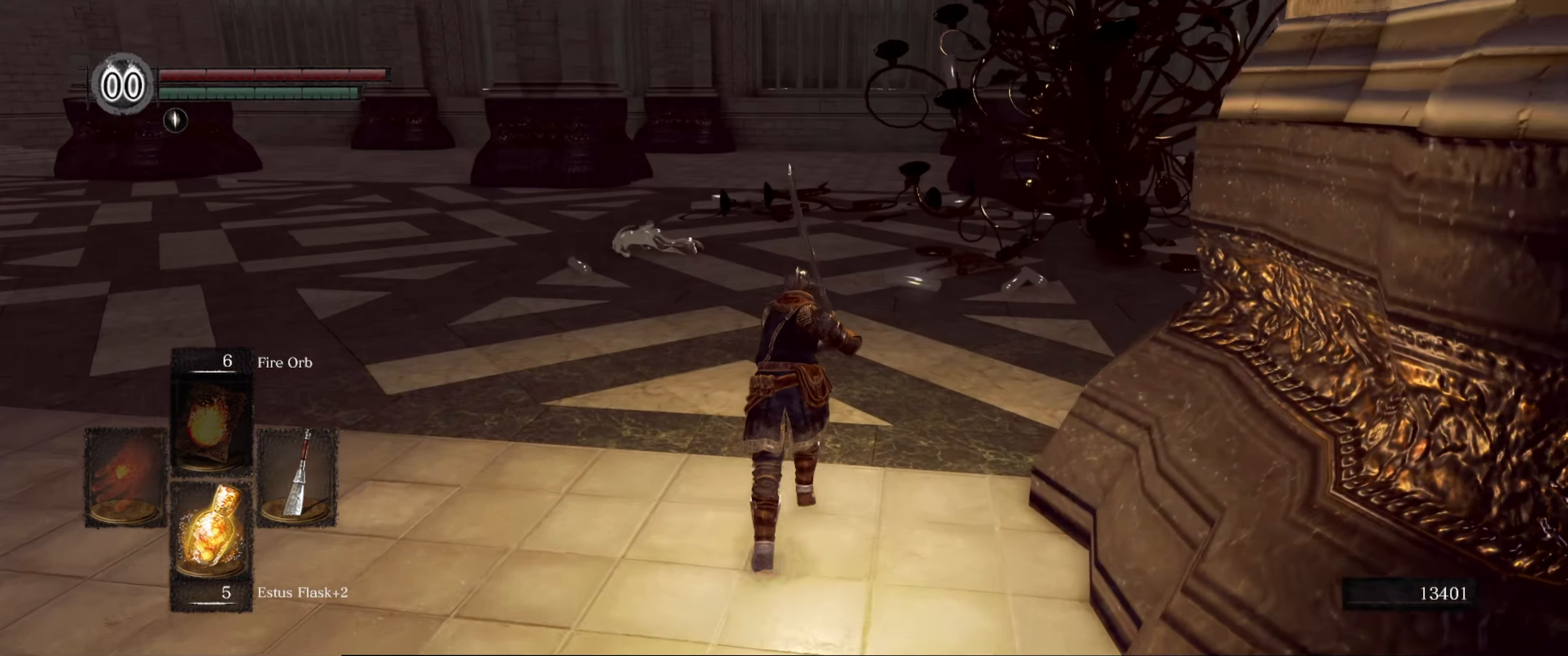
{"buttons": ["B"], "left_stick": "up", "right_stick": "center", "events": [[17, "right_stick", "right"], [250, "right_stick", "center"]]}
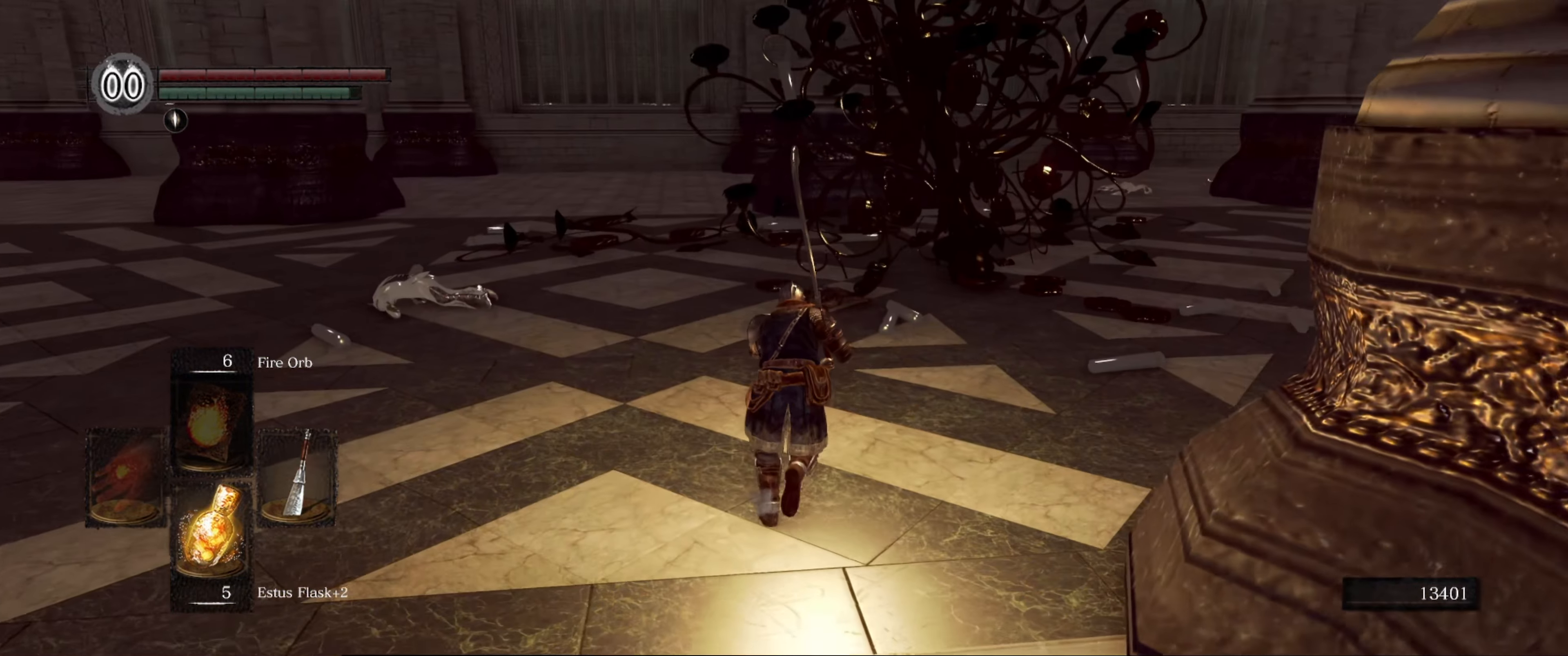
{"buttons": ["B"], "left_stick": "up", "right_stick": "center", "events": []}
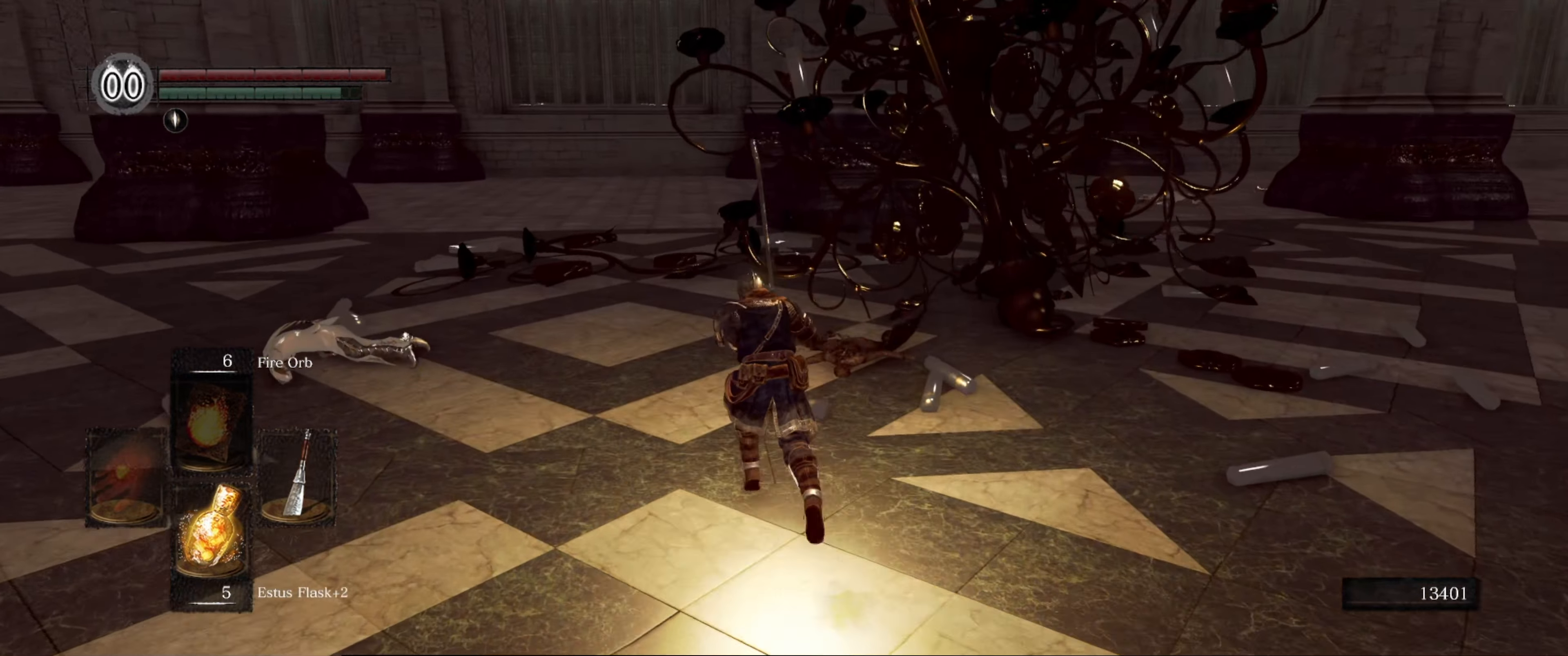
{"buttons": ["B"], "left_stick": "up", "right_stick": "center", "events": [[150, "right_stick", "left"], [466, "right_stick", "center"]]}
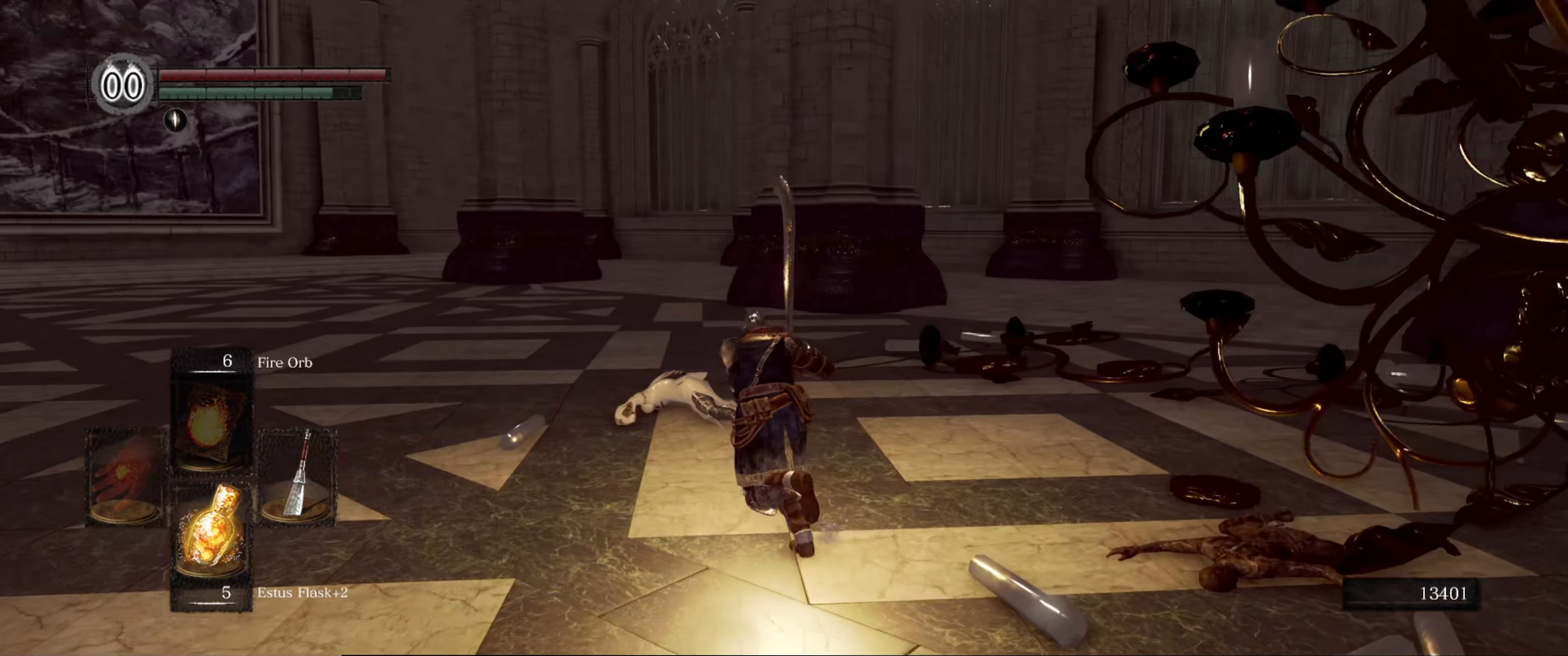
{"buttons": ["B"], "left_stick": "up", "right_stick": "center", "events": [[33, "right_stick", "left"], [400, "right_stick", "center"]]}
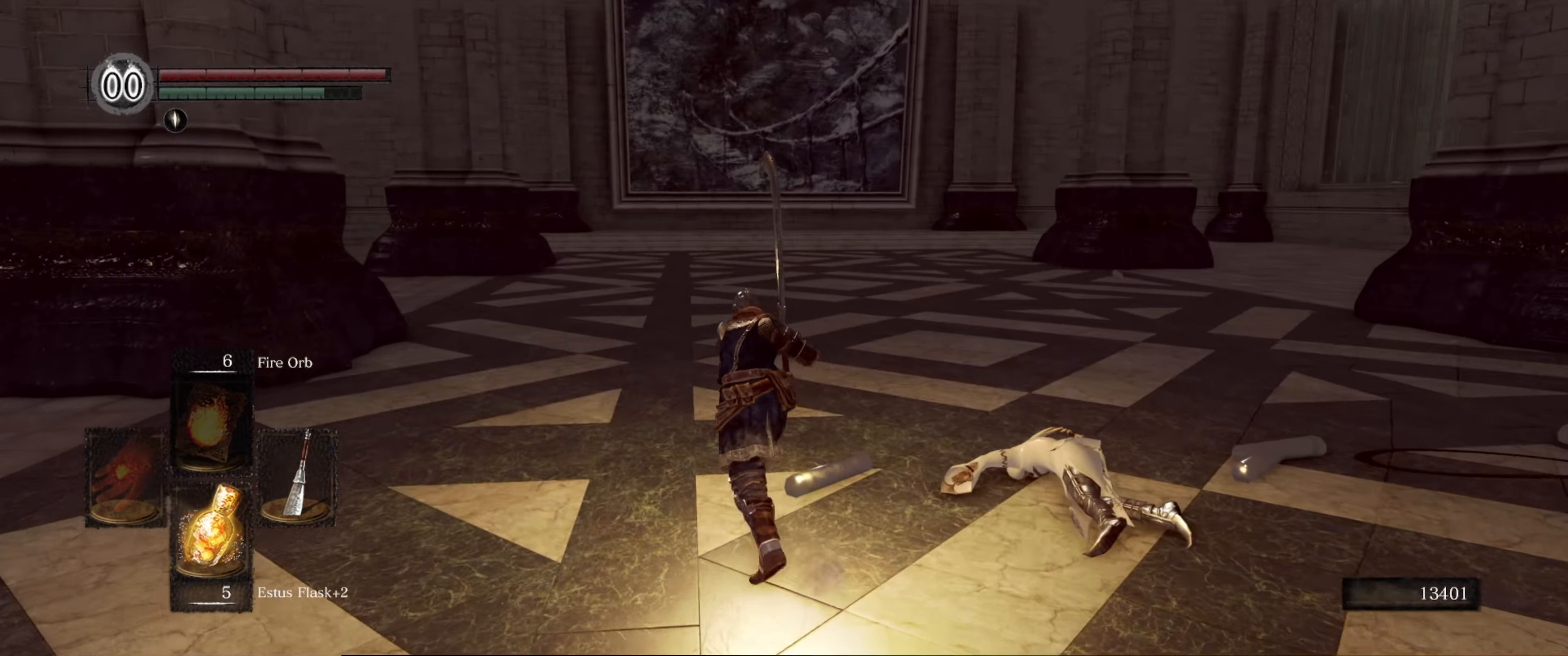
{"buttons": ["B"], "left_stick": "up", "right_stick": "center", "events": [[66, "right_stick", "left"], [366, "right_stick", "center"]]}
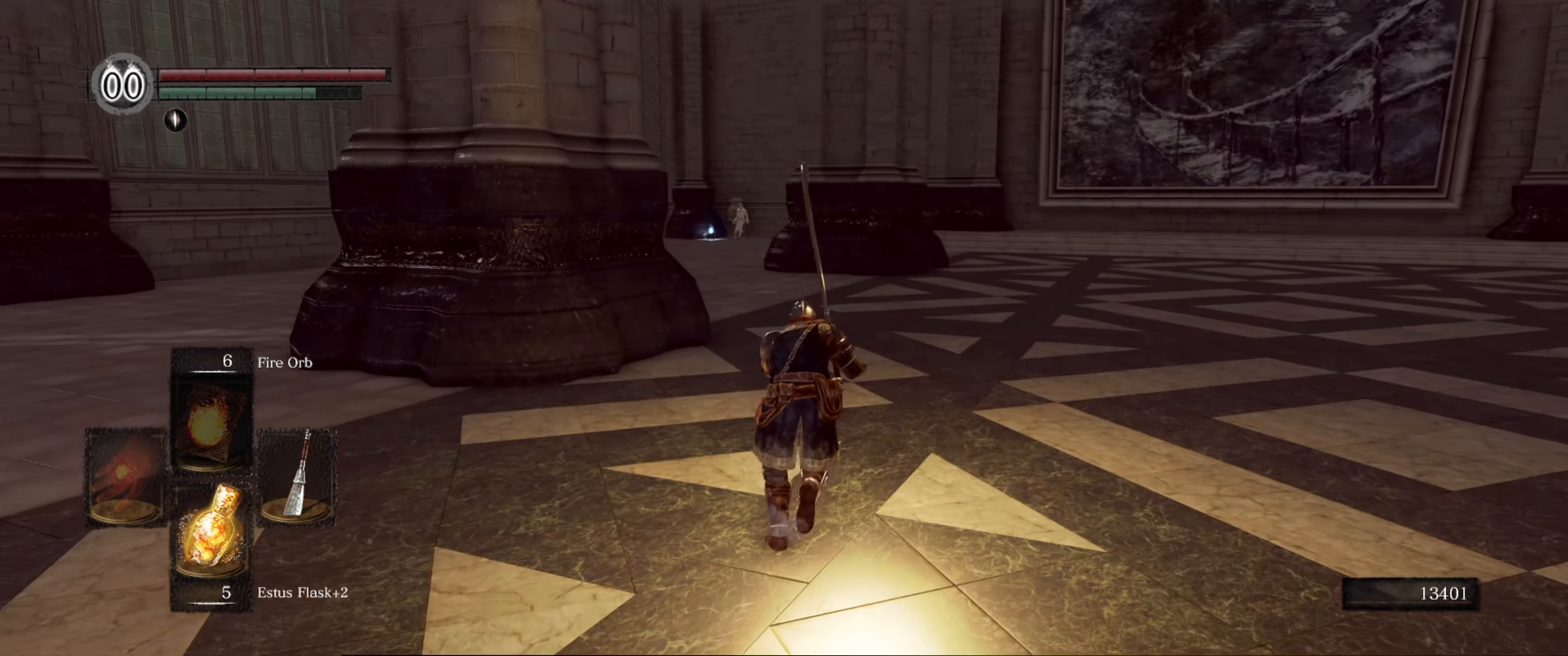
{"buttons": ["B"], "left_stick": "up", "right_stick": "center", "events": []}
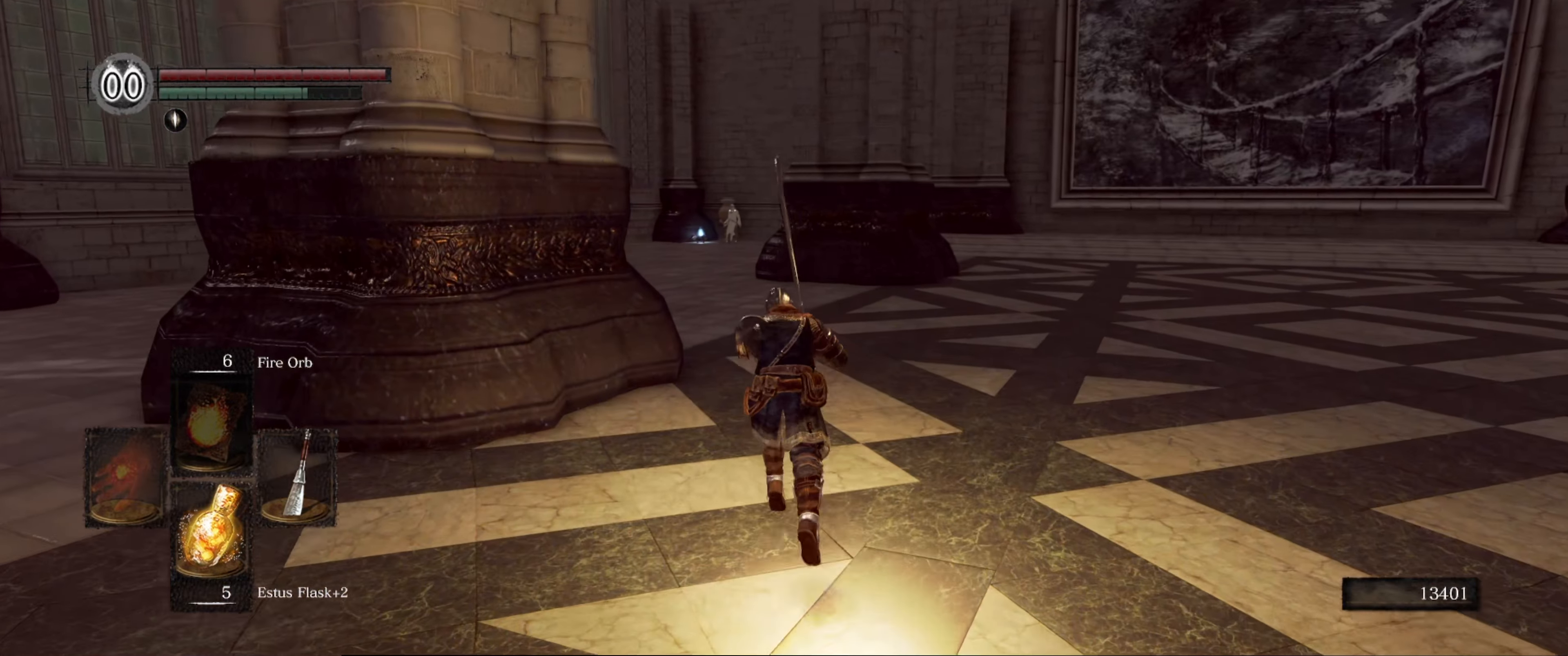
{"buttons": ["B"], "left_stick": "up", "right_stick": "center", "events": []}
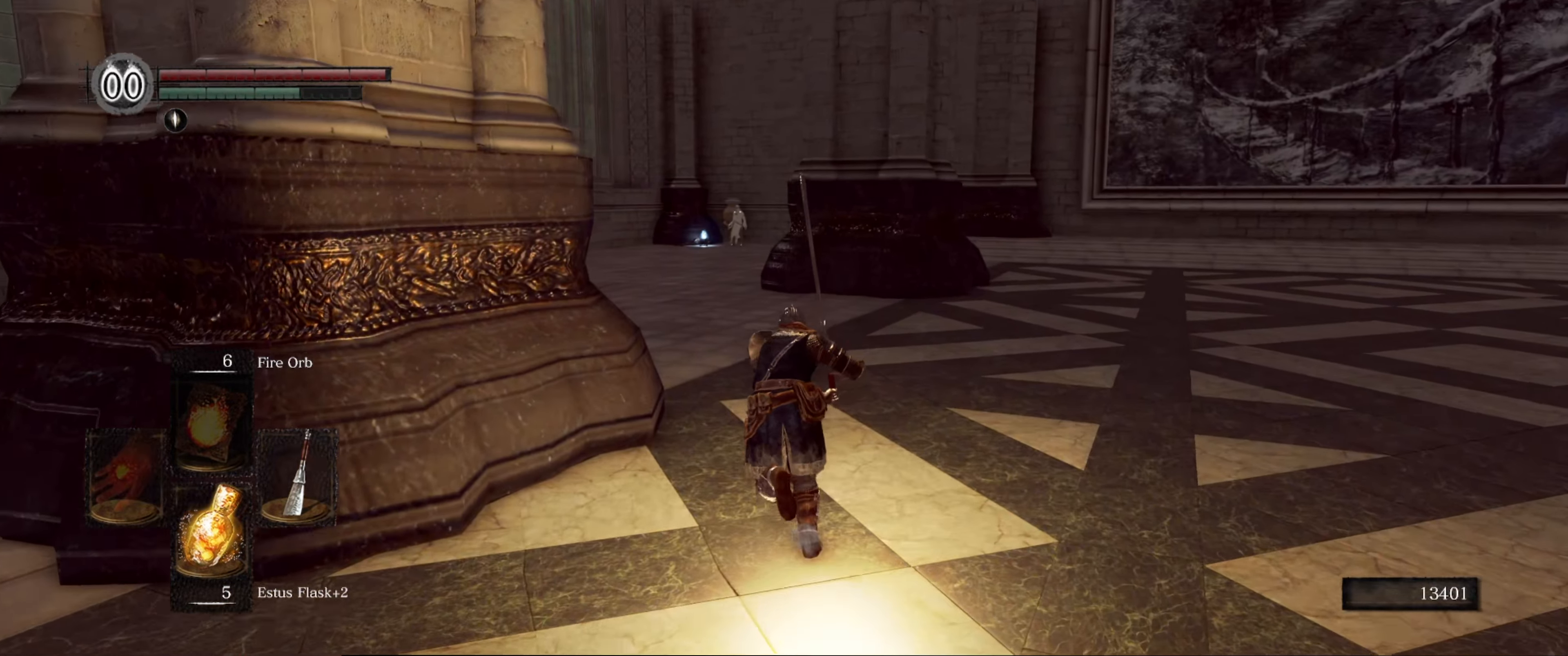
{"buttons": ["B"], "left_stick": "up", "right_stick": "center", "events": []}
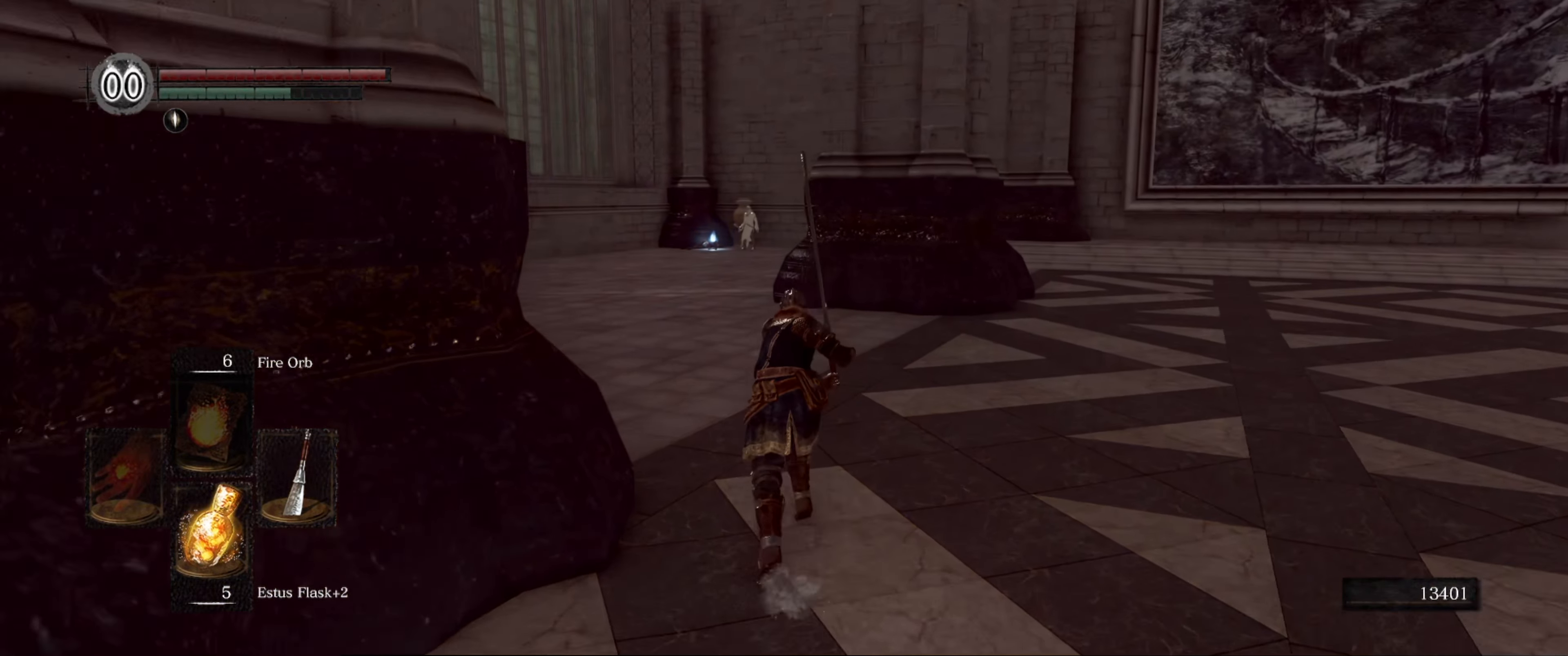
{"buttons": ["B"], "left_stick": "up", "right_stick": "center", "events": []}
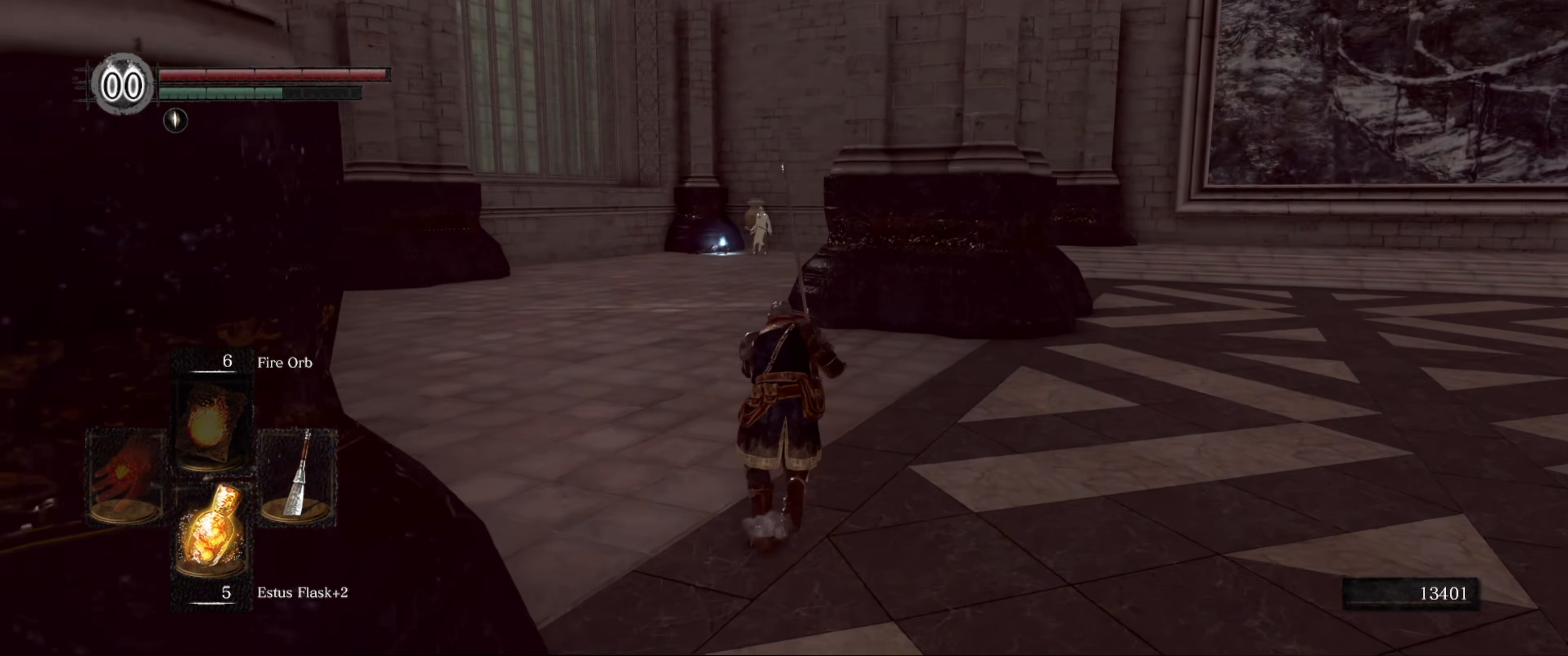
{"buttons": ["B"], "left_stick": "up", "right_stick": "center", "events": []}
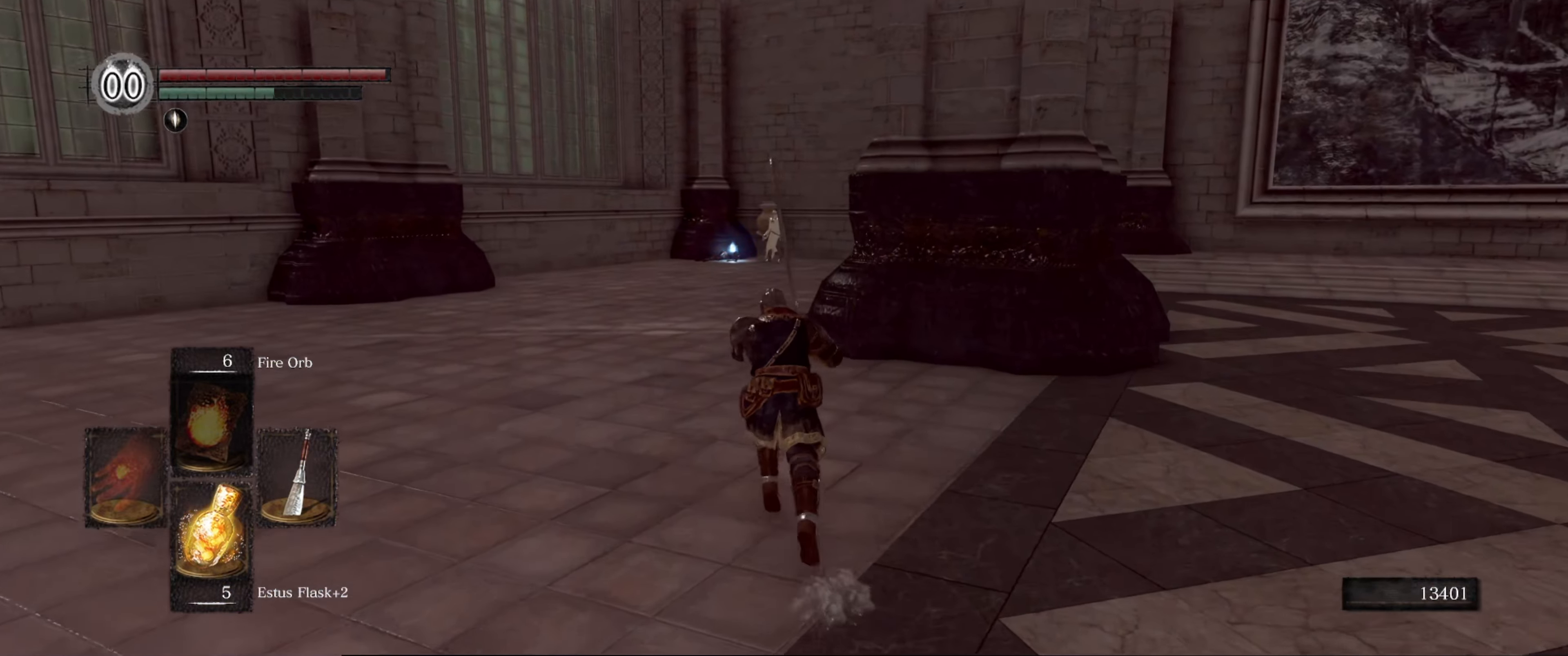
{"buttons": [], "left_stick": "up", "right_stick": "center", "events": [[283, "B", "up"]]}
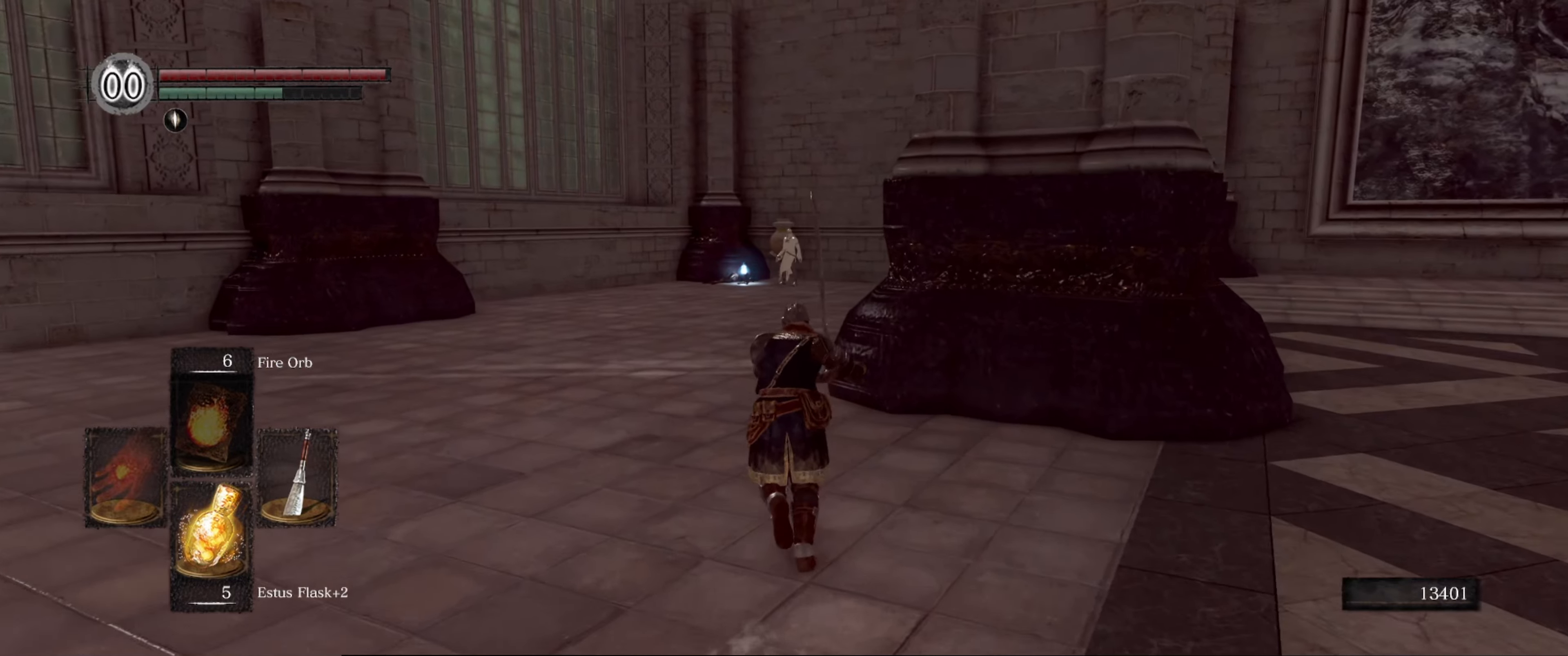
{"buttons": [], "left_stick": "up", "right_stick": "center", "events": []}
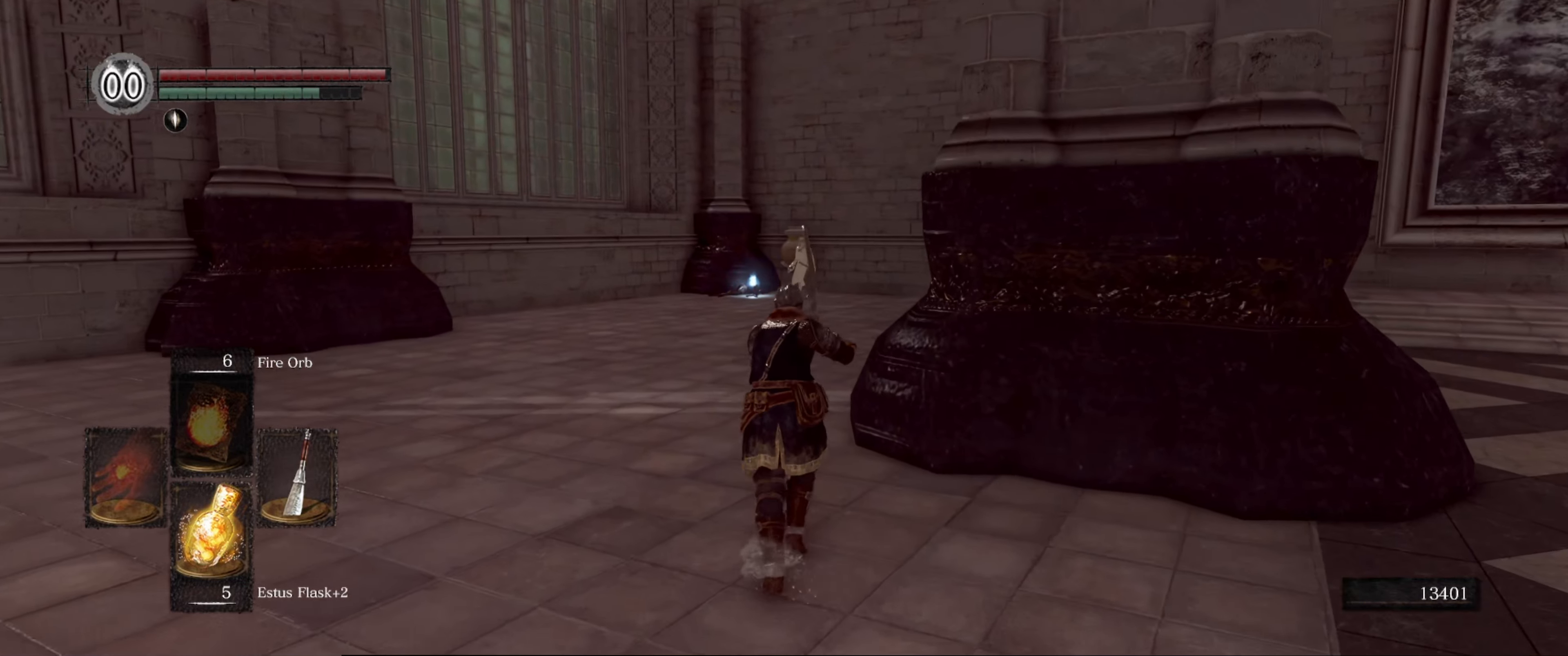
{"buttons": [], "left_stick": "up", "right_stick": "center", "events": [[133, "right_stick", "down"], [233, "right_stick", "center"]]}
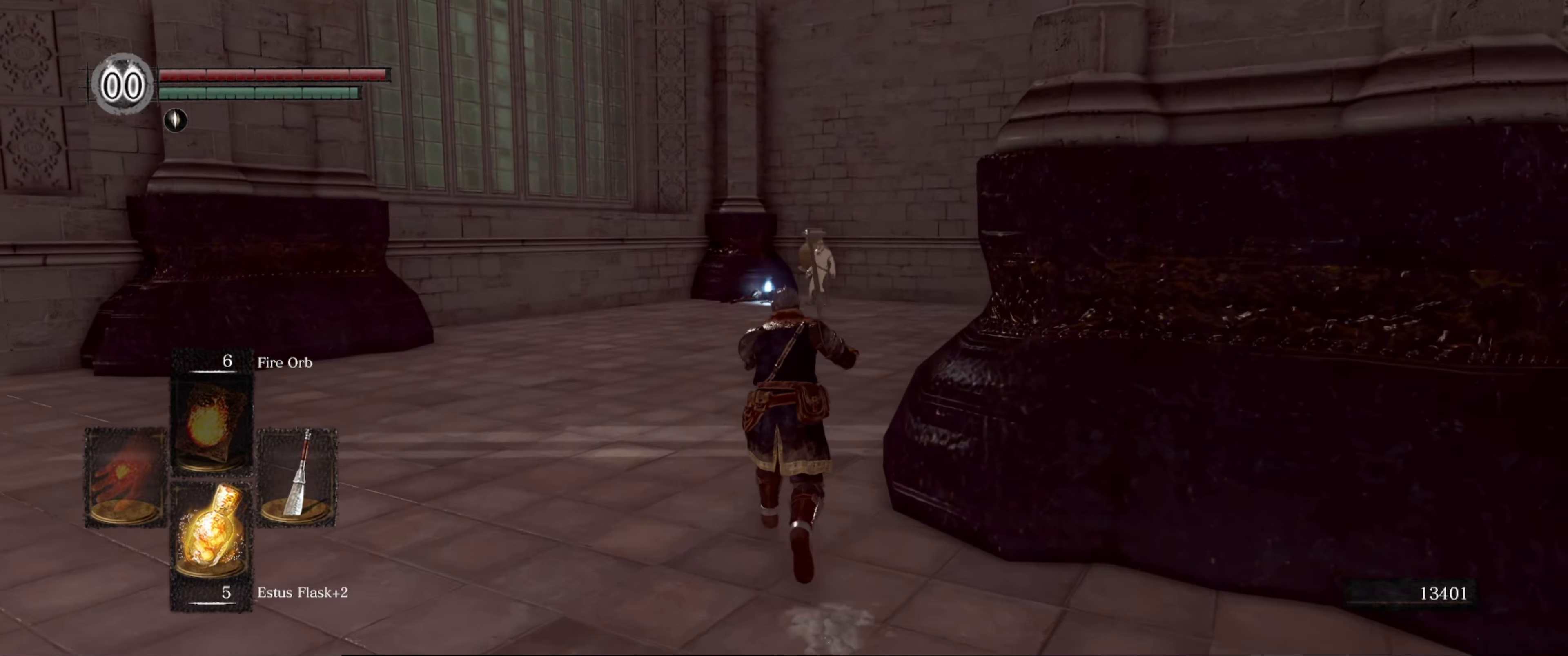
{"buttons": [], "left_stick": "up", "right_stick": "right", "events": [[433, "right_stick", "right"]]}
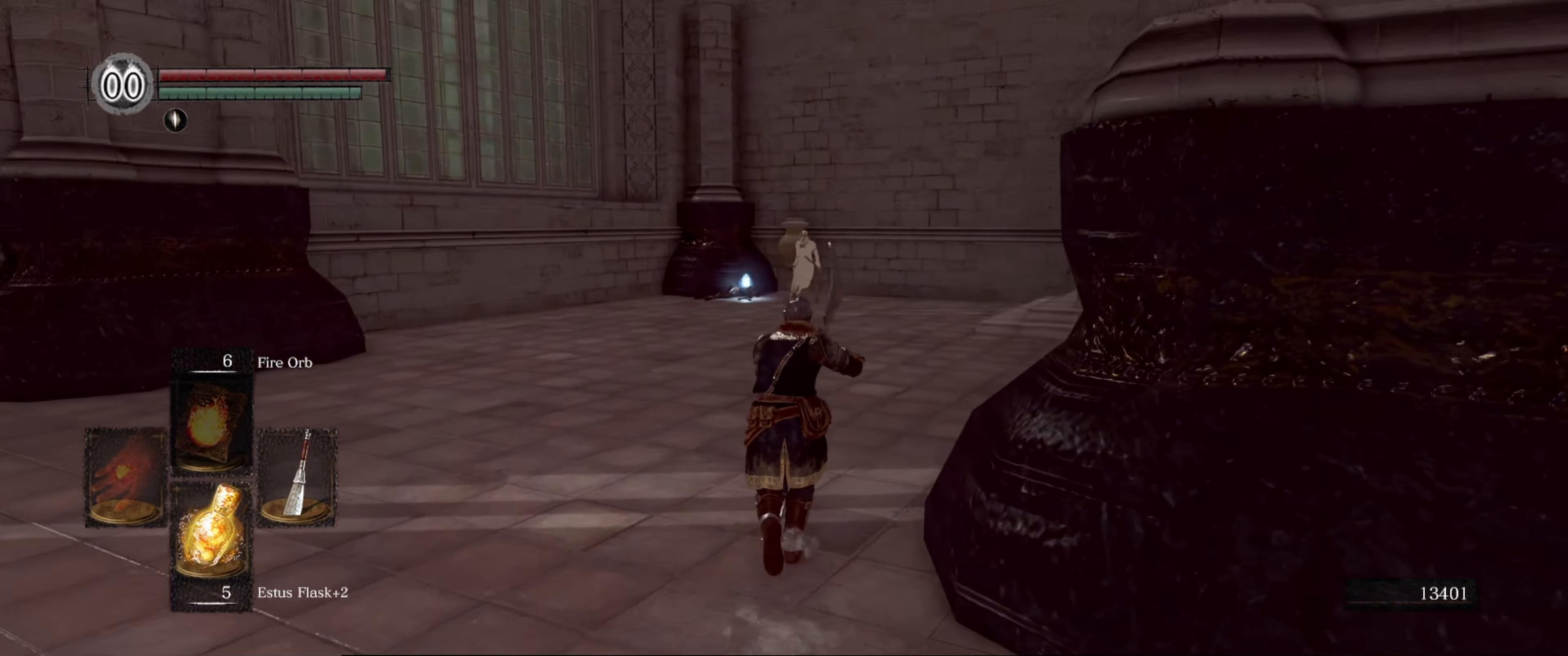
{"buttons": [], "left_stick": "up", "right_stick": "center", "events": [[83, "right_stick", "center"]]}
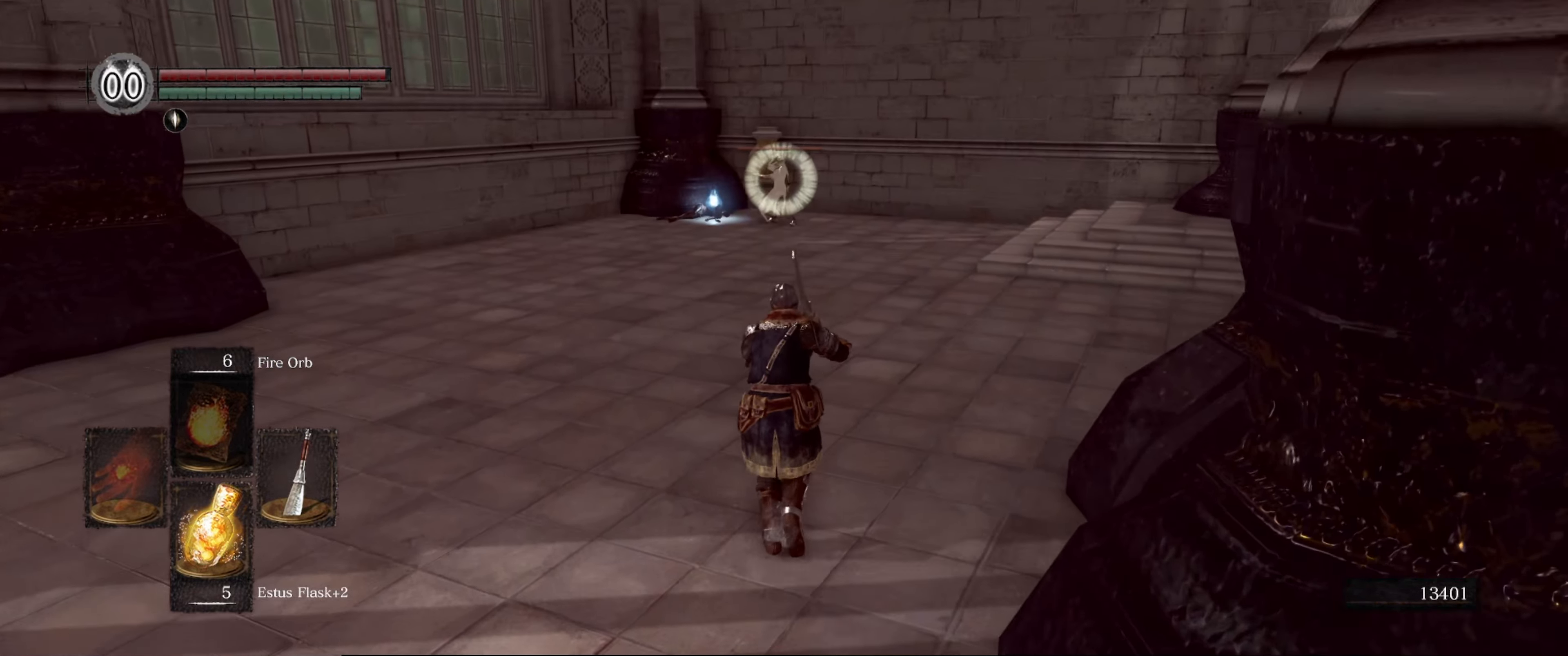
{"buttons": [], "left_stick": "up-left", "right_stick": "center", "events": [[150, "left_stick", "up-left"]]}
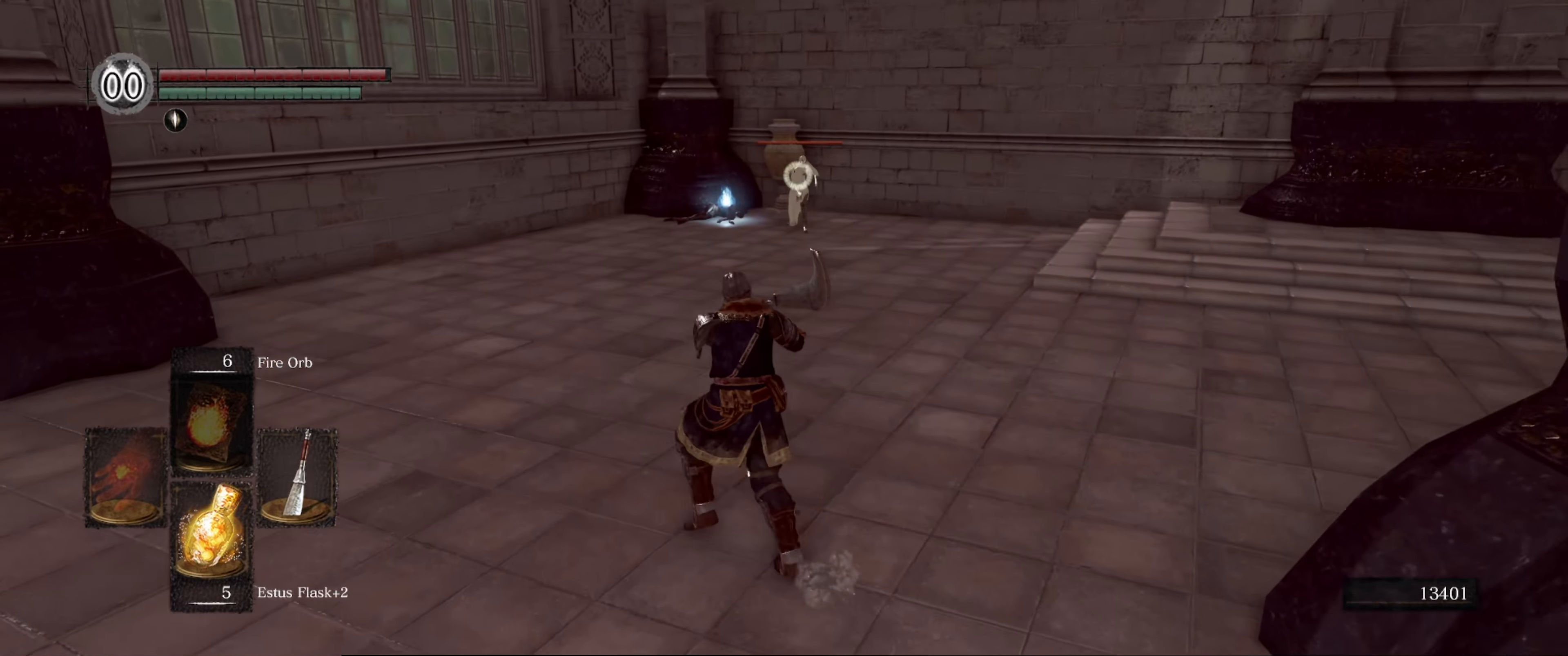
{"buttons": [], "left_stick": "up", "right_stick": "center", "events": [[483, "left_stick", "up"]]}
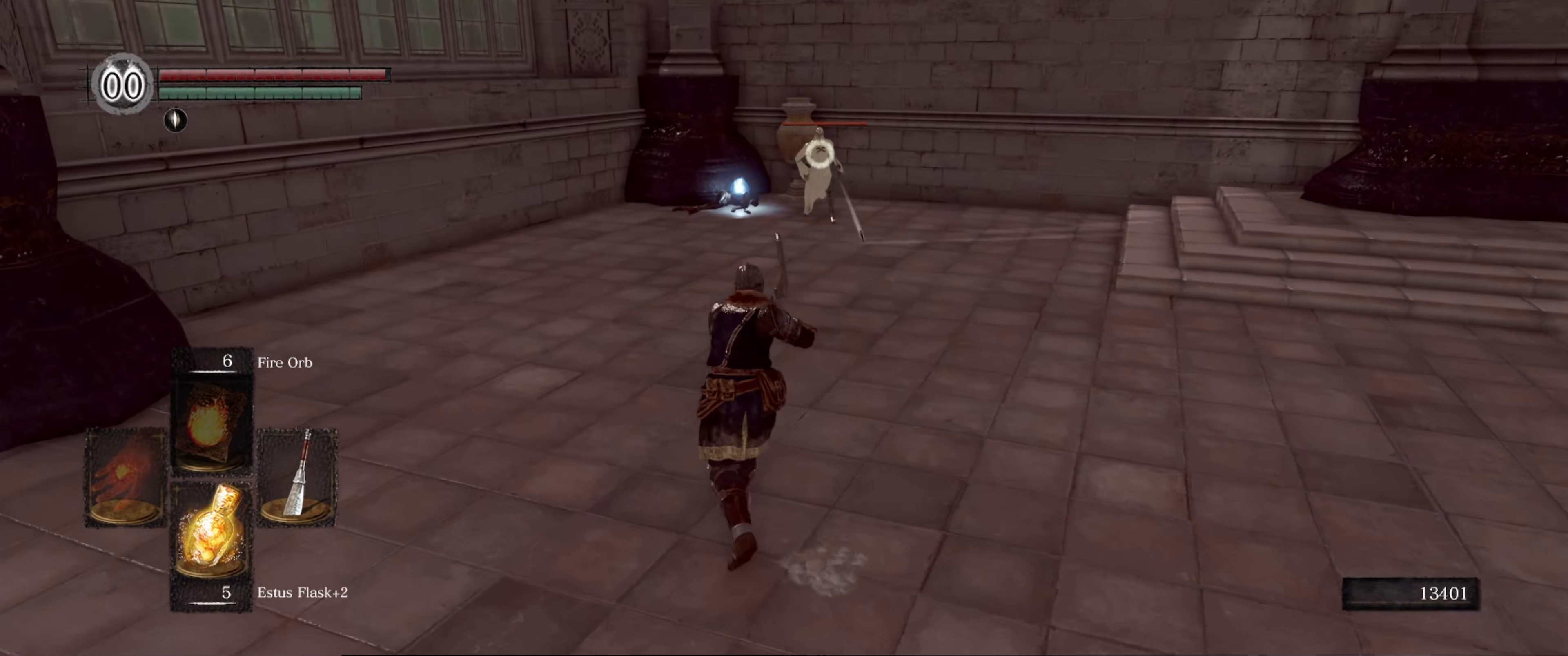
{"buttons": [], "left_stick": "up", "right_stick": "center", "events": []}
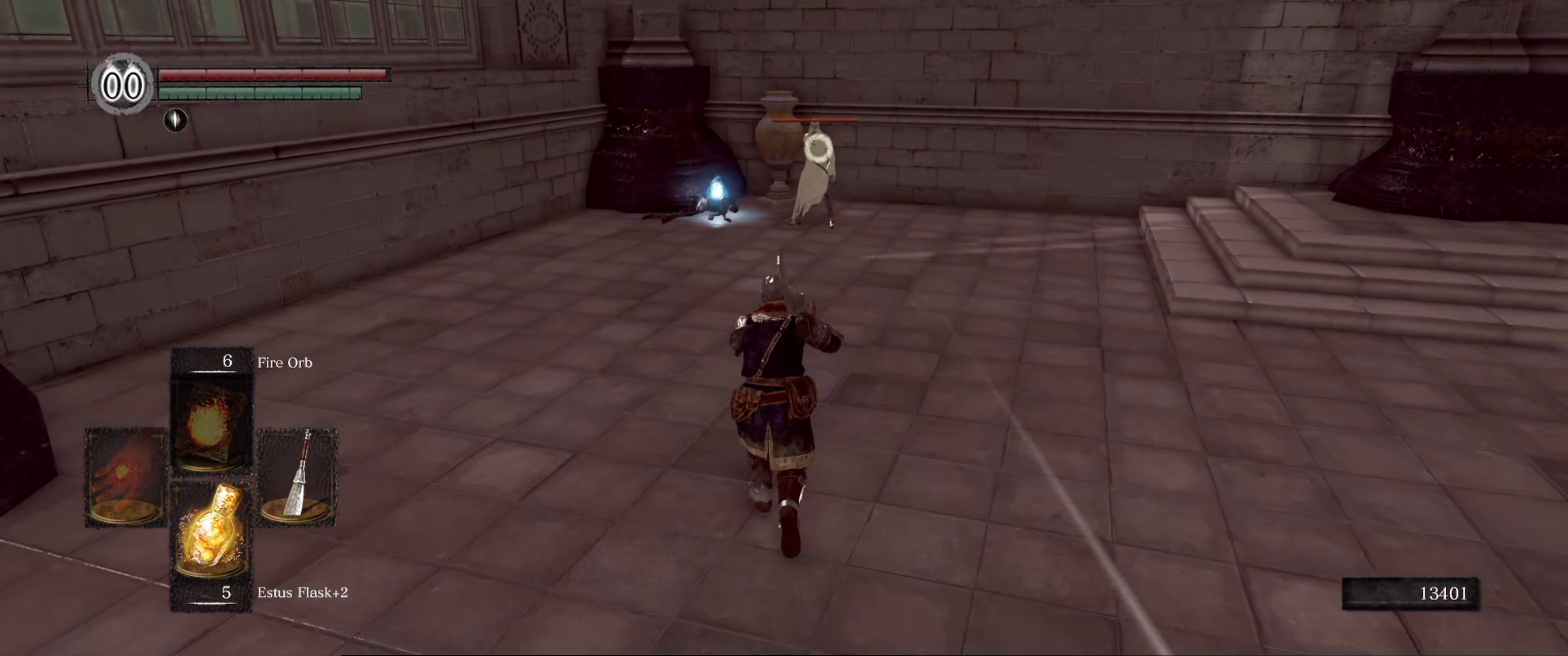
{"buttons": [], "left_stick": "up-right", "right_stick": "center", "events": [[183, "left_stick", "up-right"]]}
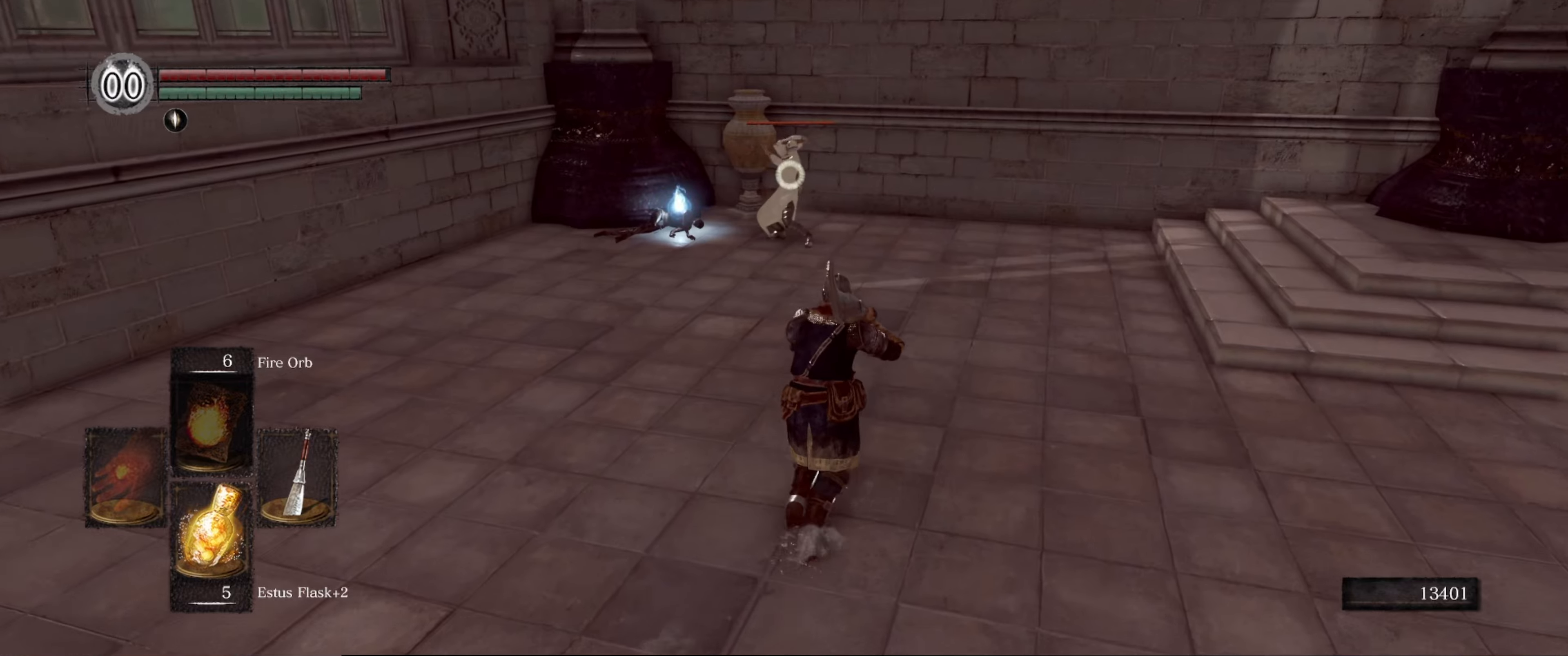
{"buttons": [], "left_stick": "up-right", "right_stick": "center", "events": []}
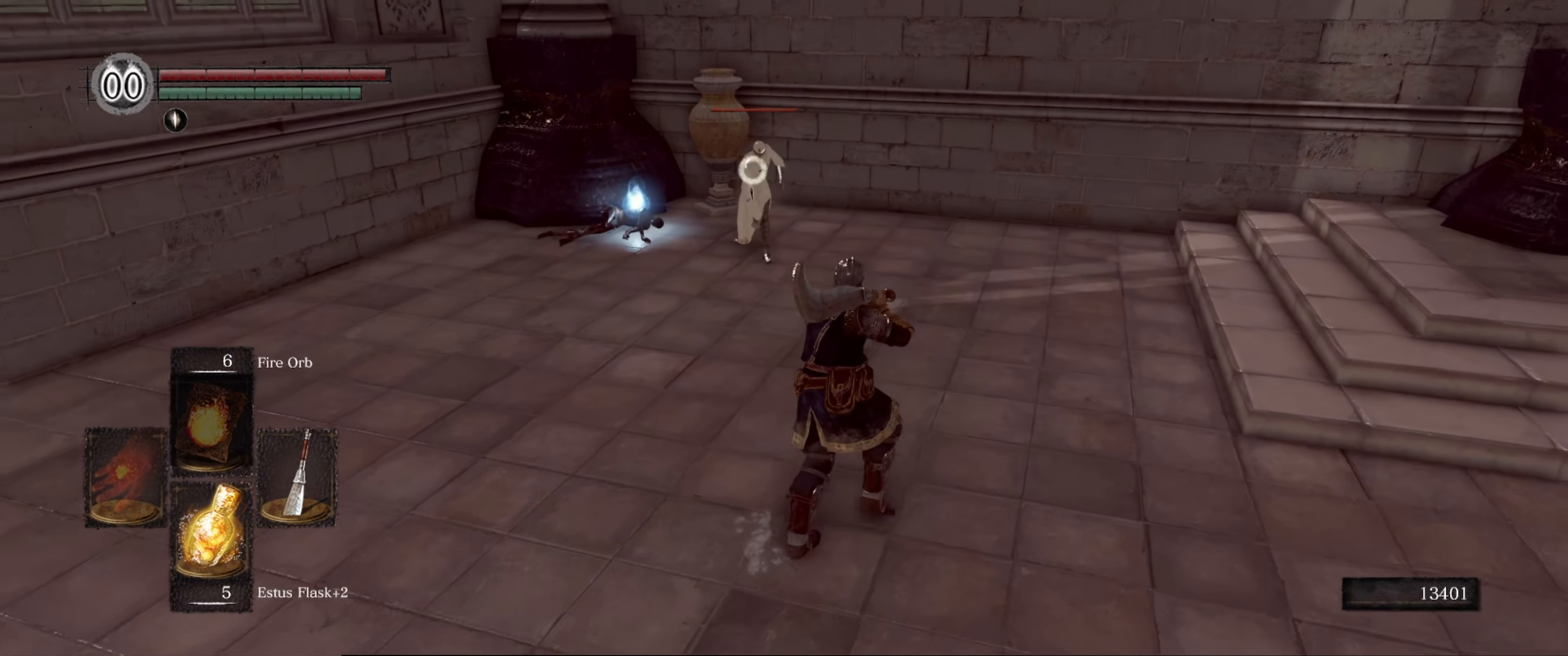
{"buttons": [], "left_stick": "up", "right_stick": "center", "events": [[217, "left_stick", "up"]]}
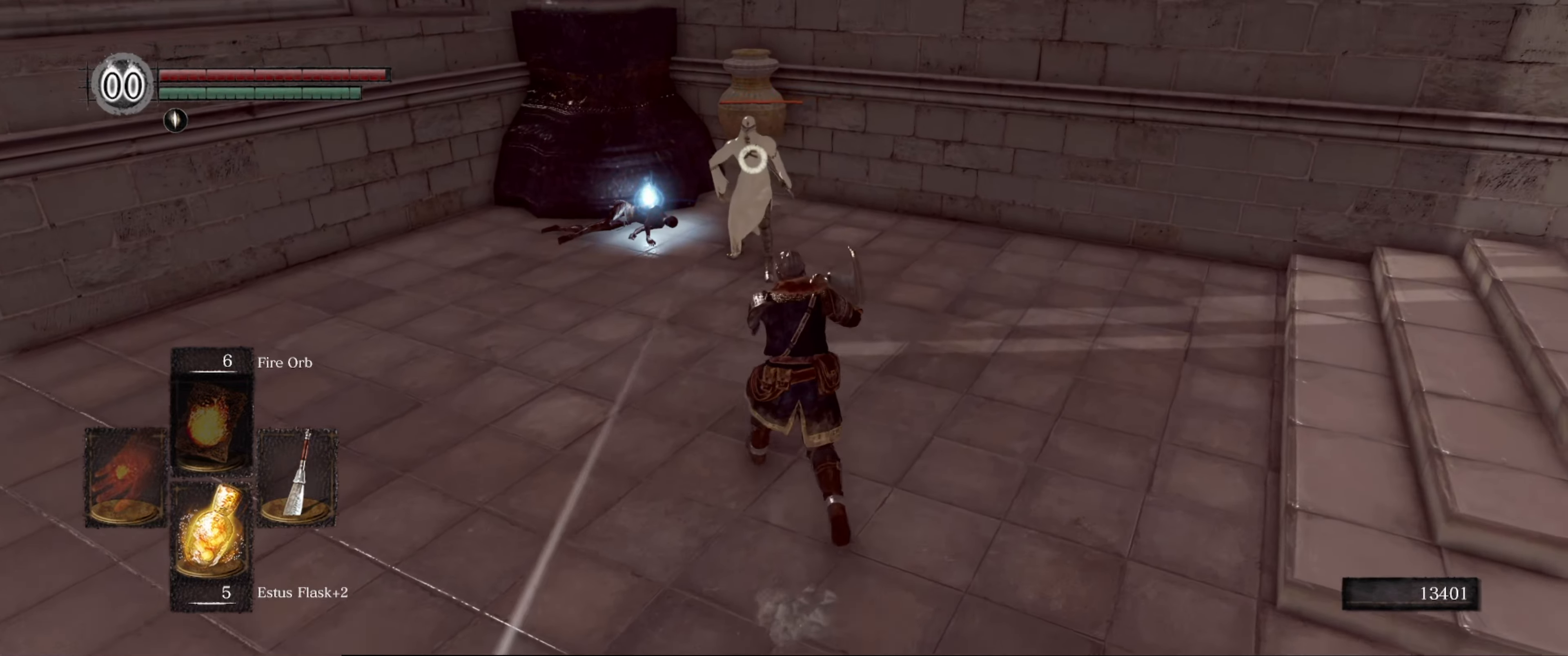
{"buttons": [], "left_stick": "up", "right_stick": "center", "events": []}
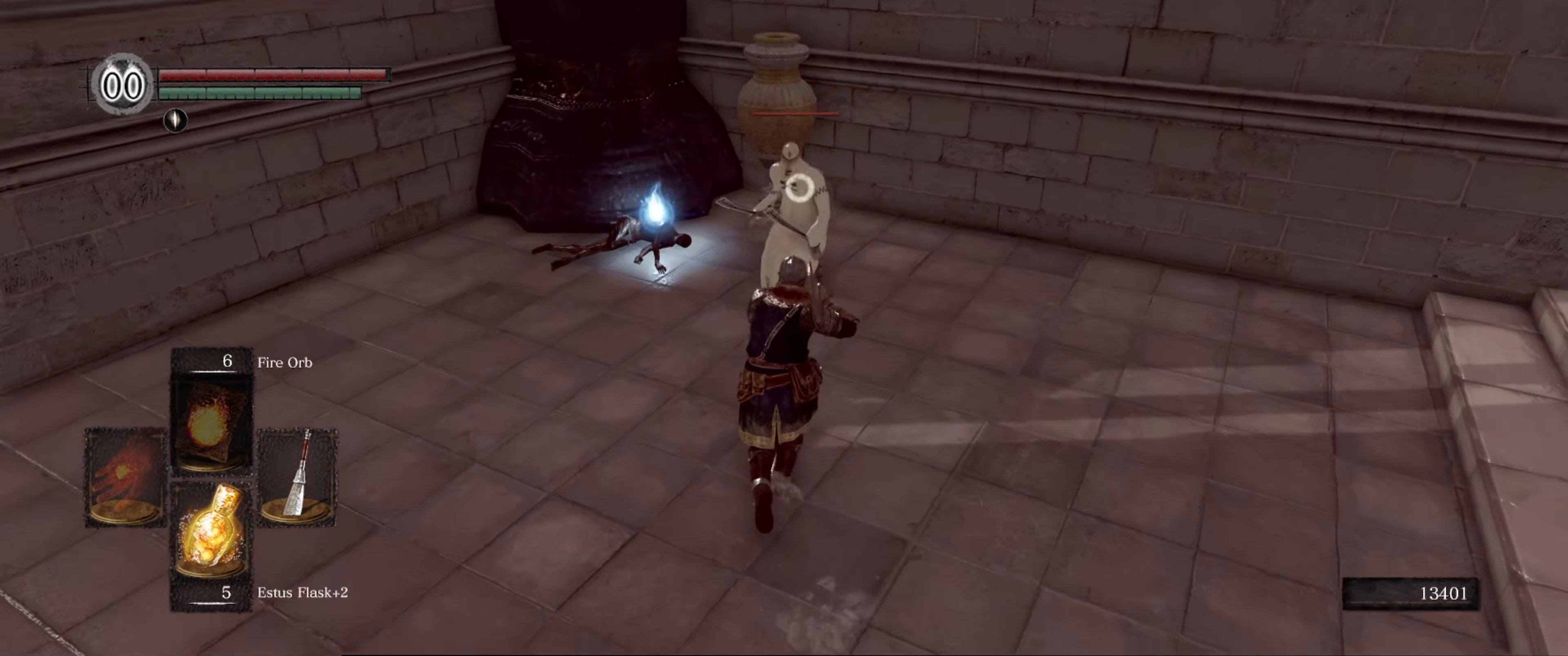
{"buttons": [], "left_stick": "center", "right_stick": "center", "events": [[150, "R1", "down"], [184, "left_stick", "center"], [234, "R1", "up"]]}